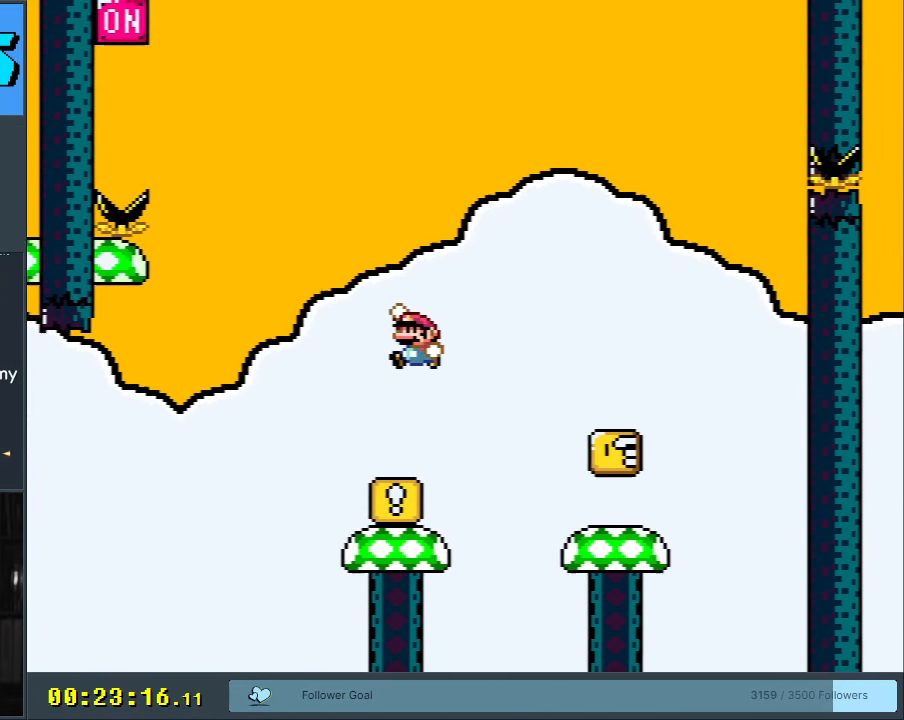
Gameplay with a controller (Nintendo layout); each line is a JSON object with the inputs held at the frame after it. "events" lists button and stick changes between this image and that frame as [ms after this image, input, new state], when the widget could be followed in between. Not read: L3 R3.
{"buttons": ["Y"], "events": [[100, "DPAD_RIGHT", "down"], [133, "B", "down"], [417, "B", "up"], [467, "DPAD_RIGHT", "up"]]}
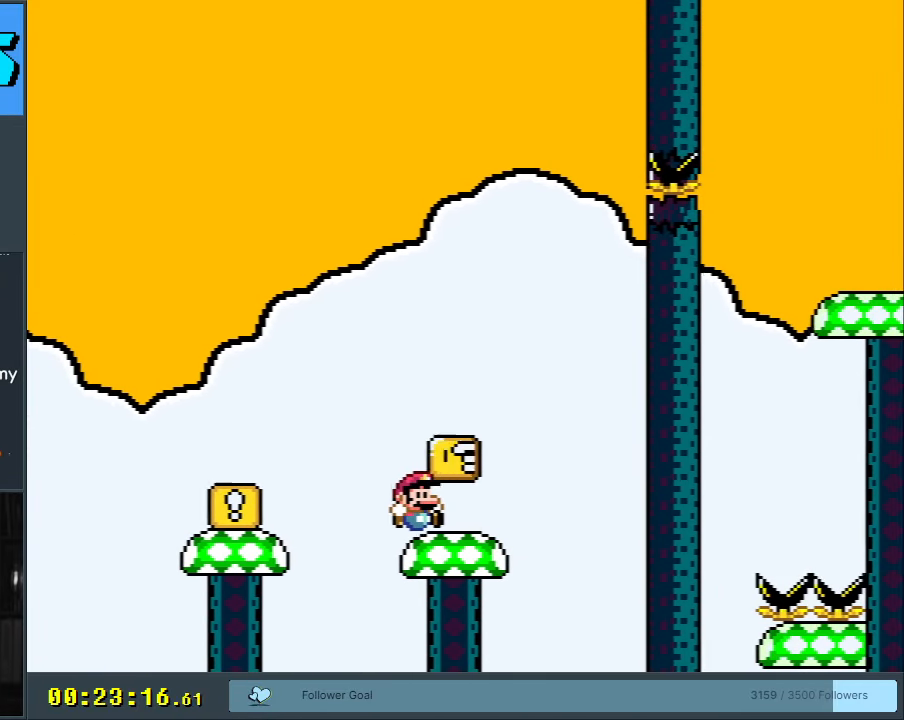
{"buttons": ["Y", "DPAD_RIGHT"], "events": [[33, "DPAD_LEFT", "down"], [100, "B", "down"], [133, "DPAD_LEFT", "up"], [133, "DPAD_UP", "down"], [167, "DPAD_RIGHT", "down"], [167, "DPAD_UP", "up"], [233, "DPAD_RIGHT", "up"], [250, "B", "up"], [250, "DPAD_LEFT", "down"], [333, "DPAD_LEFT", "up"], [400, "DPAD_RIGHT", "down"]]}
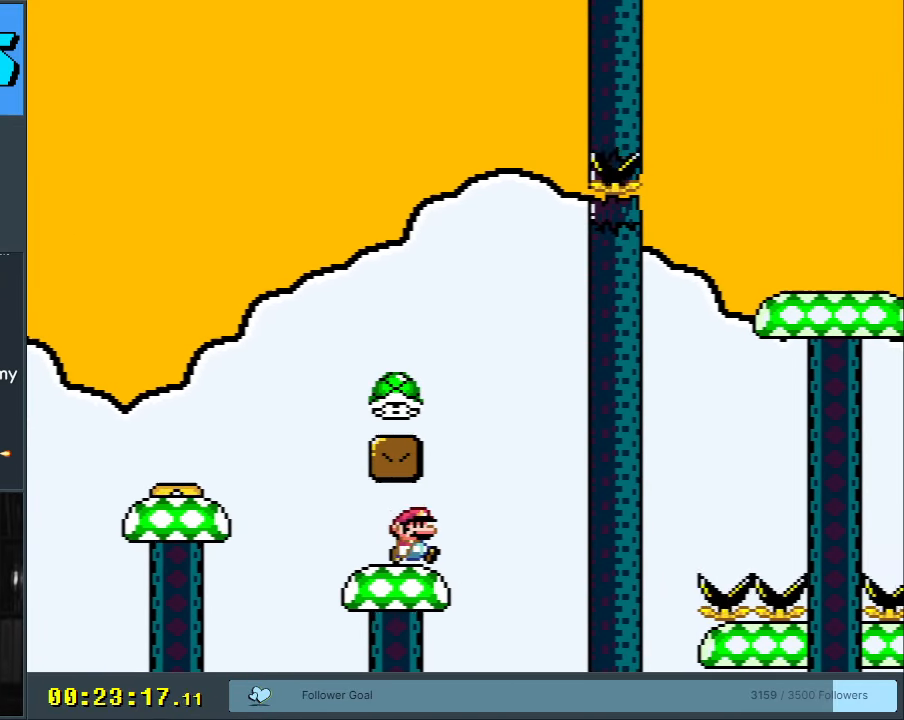
{"buttons": ["B", "Y", "DPAD_LEFT"], "events": [[83, "DPAD_RIGHT", "up"], [117, "B", "down"], [183, "DPAD_LEFT", "down"], [300, "DPAD_LEFT", "up"], [433, "DPAD_LEFT", "down"]]}
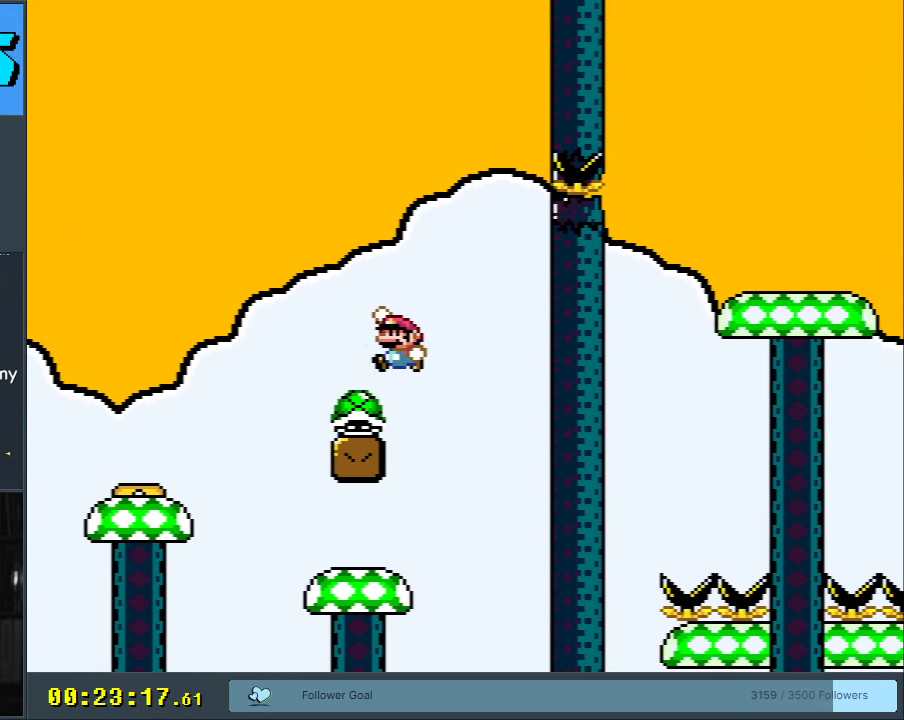
{"buttons": ["Y", "DPAD_LEFT"], "events": [[33, "B", "up"], [33, "DPAD_LEFT", "up"], [283, "B", "down"], [367, "DPAD_LEFT", "down"], [450, "B", "up"]]}
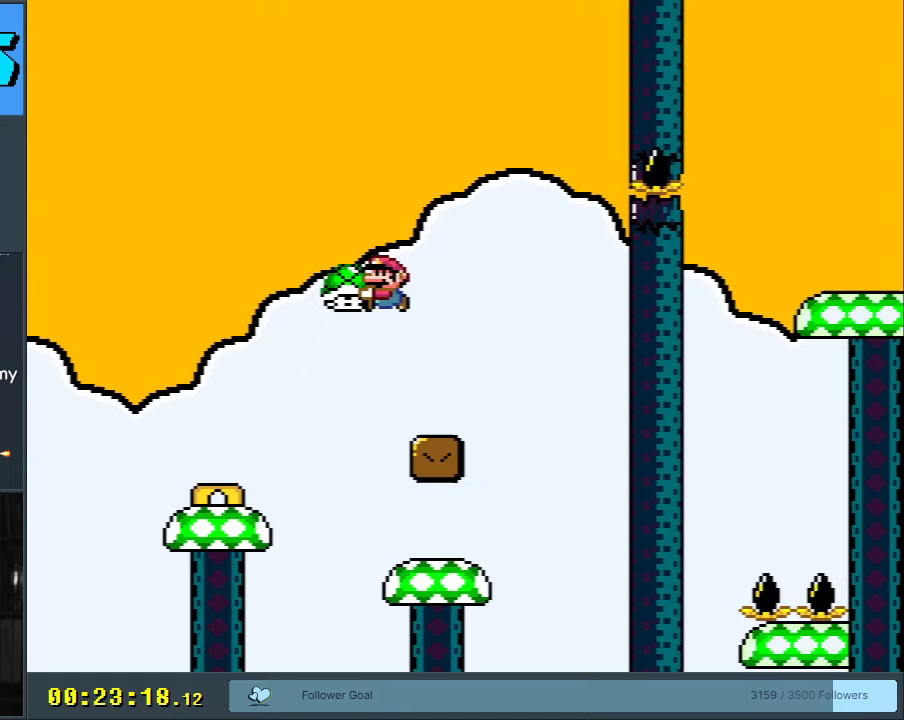
{"buttons": ["Y", "DPAD_RIGHT"], "events": [[50, "B", "down"], [83, "DPAD_LEFT", "up"], [233, "B", "up"], [467, "DPAD_RIGHT", "down"]]}
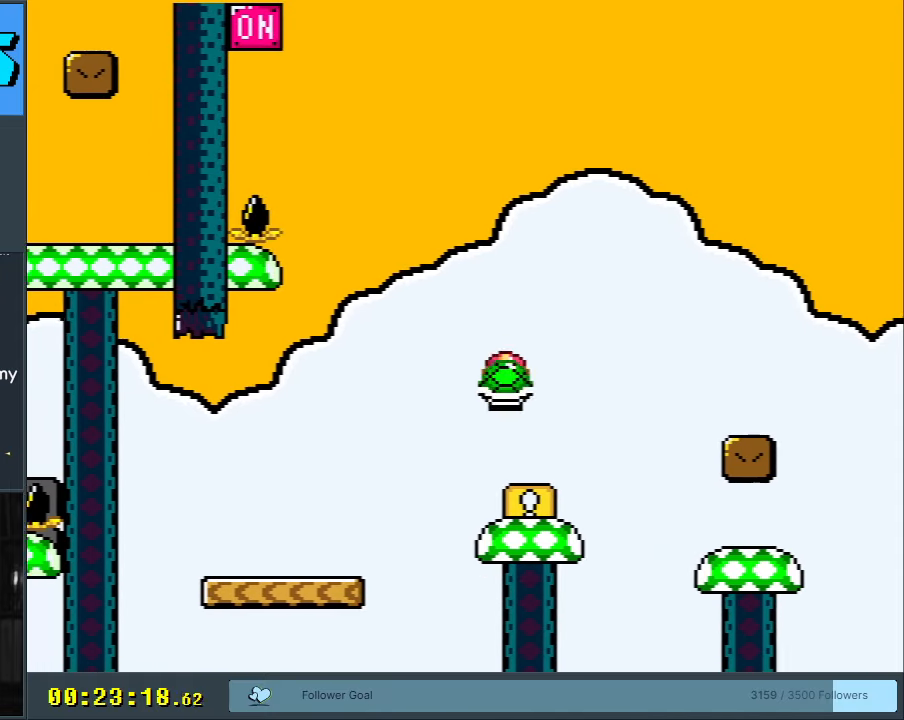
{"buttons": ["B", "Y"], "events": [[50, "DPAD_RIGHT", "up"], [217, "B", "down"], [383, "DPAD_RIGHT", "down"], [467, "DPAD_RIGHT", "up"]]}
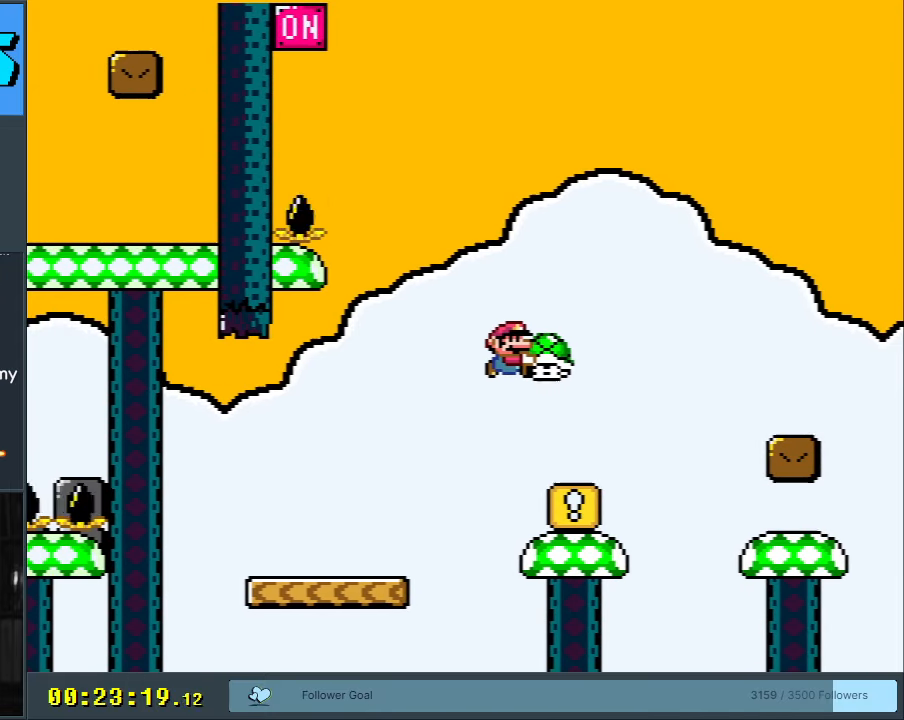
{"buttons": ["Y"], "events": [[250, "B", "up"]]}
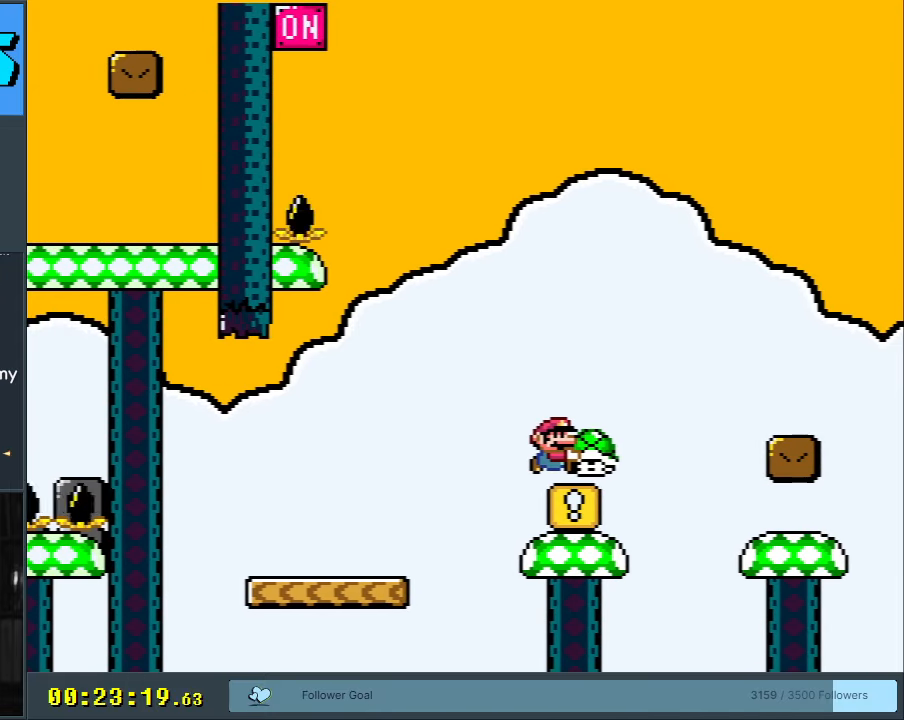
{"buttons": ["Y"], "events": [[83, "B", "down"], [350, "B", "up"]]}
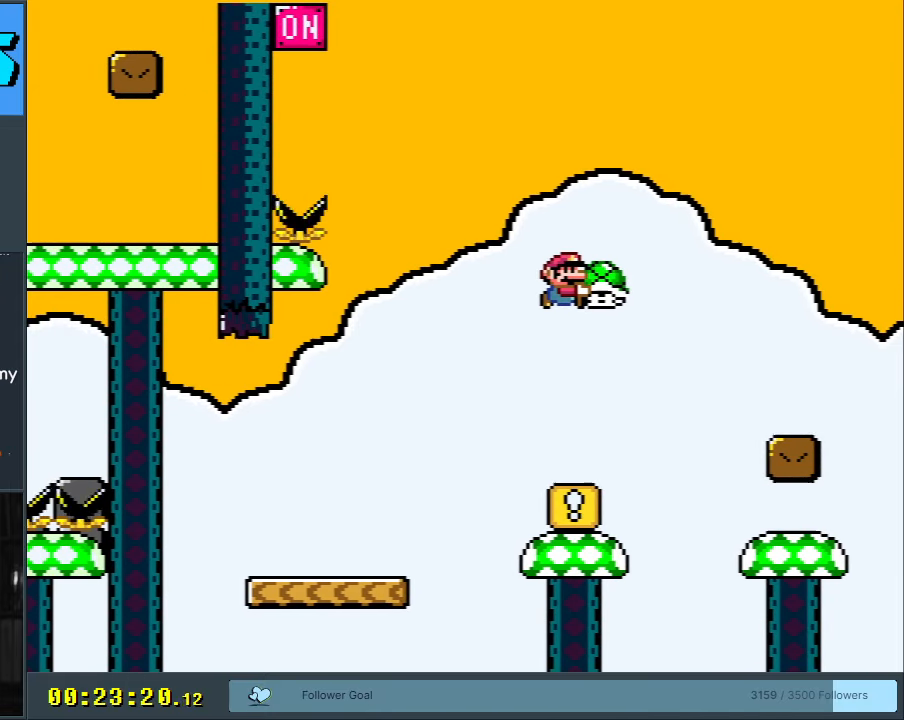
{"buttons": ["Y"], "events": []}
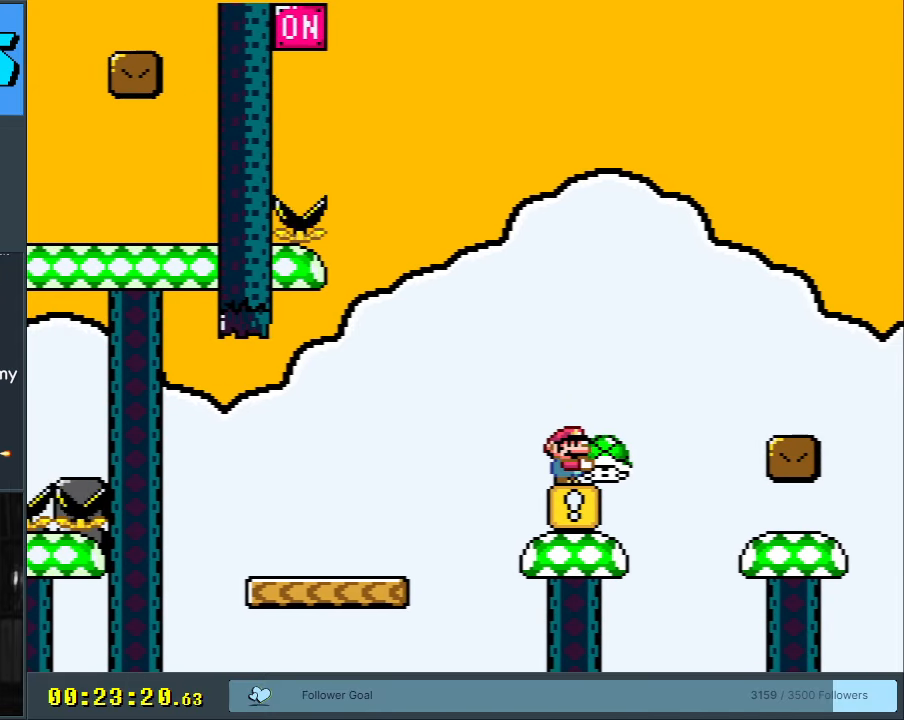
{"buttons": ["B", "Y", "DPAD_UP", "DPAD_LEFT"], "events": [[150, "DPAD_LEFT", "down"], [267, "DPAD_UP", "down"], [300, "B", "down"]]}
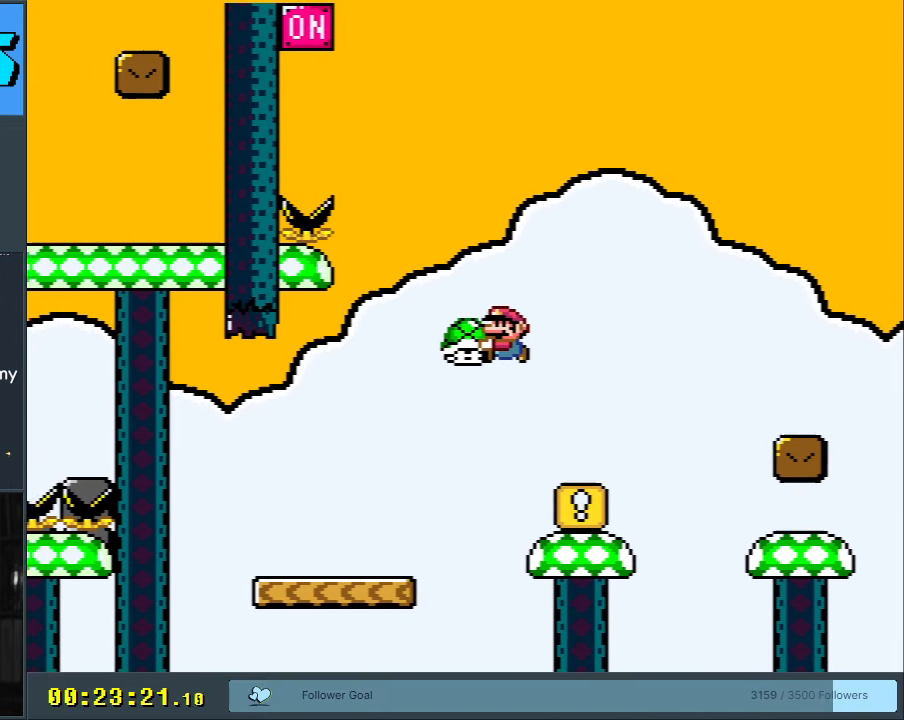
{"buttons": ["B", "Y"], "events": [[217, "DPAD_LEFT", "up"], [233, "Y", "up"], [283, "DPAD_RIGHT", "down"], [333, "Y", "down"], [417, "DPAD_UP", "up"], [500, "DPAD_RIGHT", "up"]]}
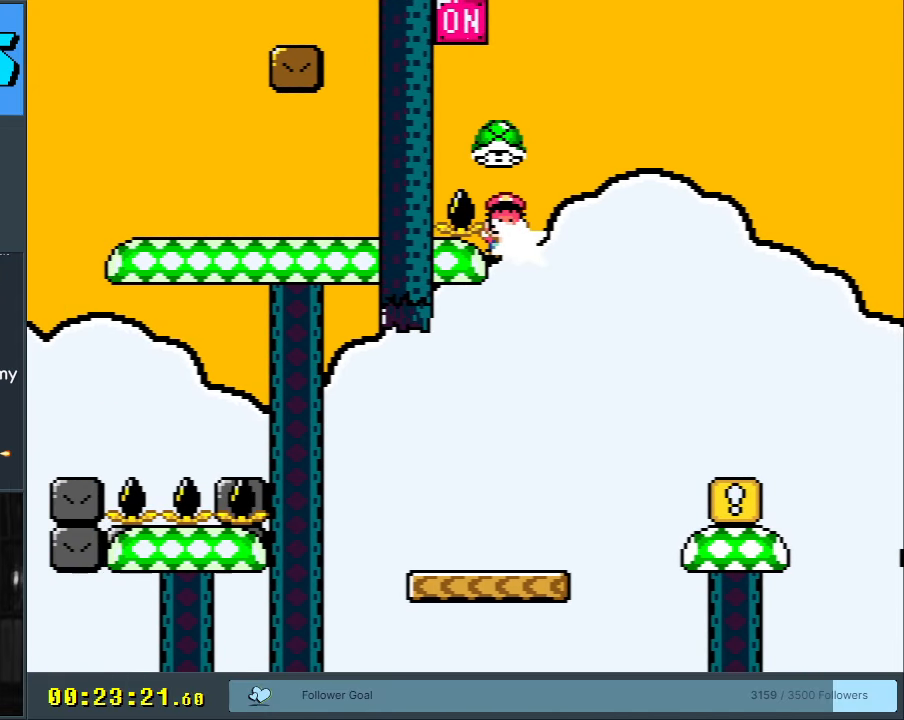
{"buttons": [], "events": [[67, "DPAD_LEFT", "down"], [183, "DPAD_LEFT", "up"], [283, "Y", "up"], [300, "B", "up"]]}
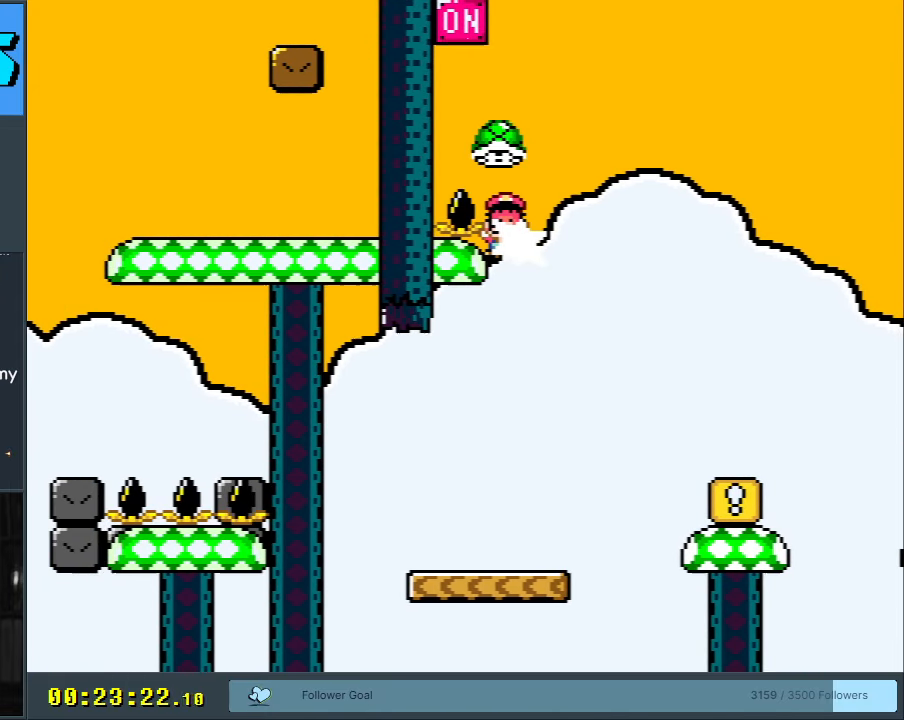
{"buttons": [], "events": []}
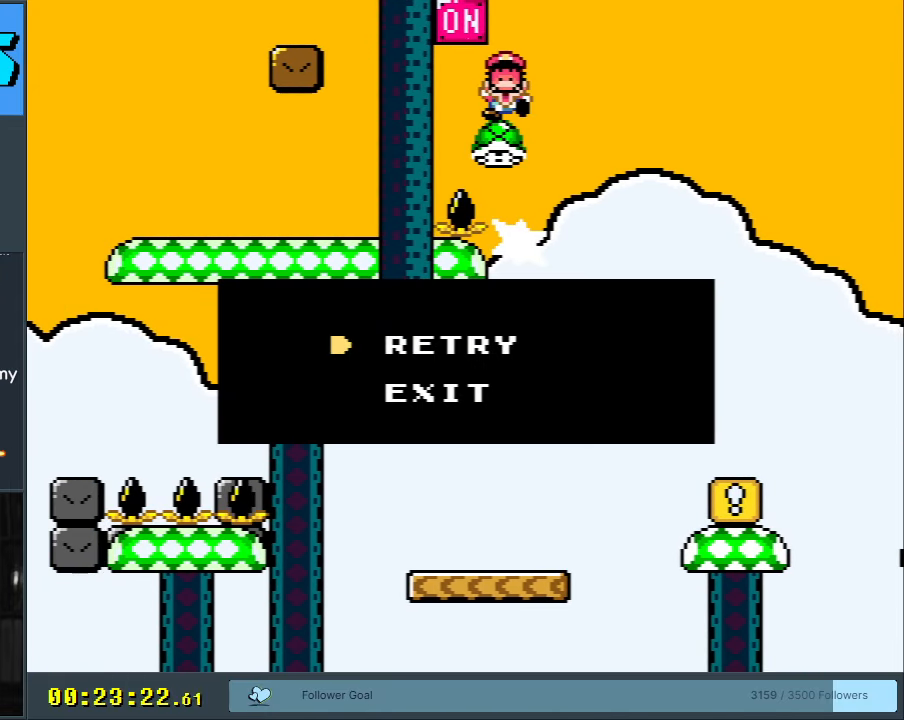
{"buttons": [], "events": []}
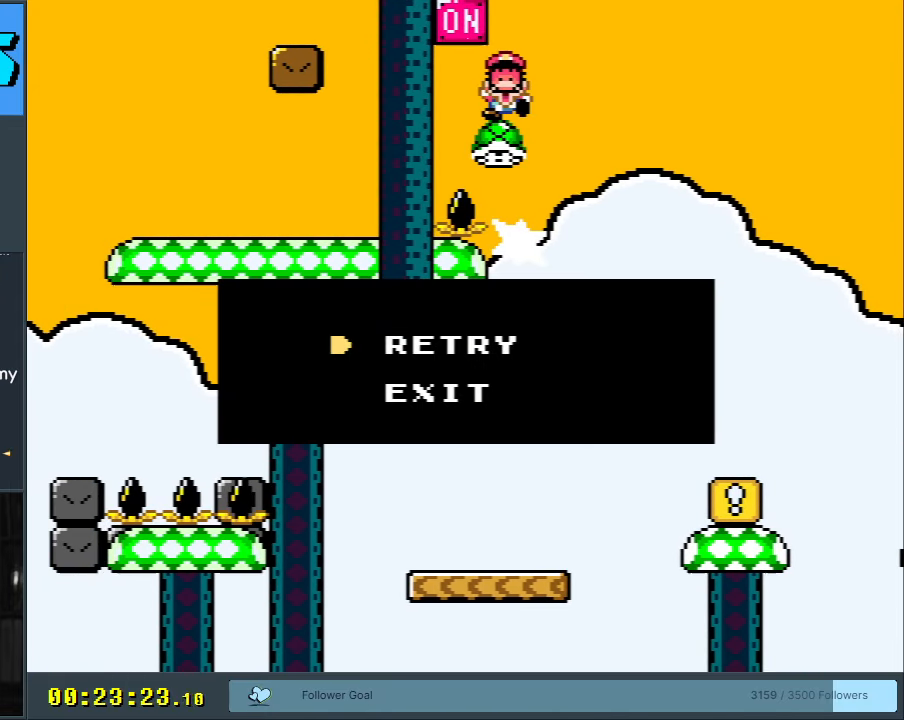
{"buttons": [], "events": []}
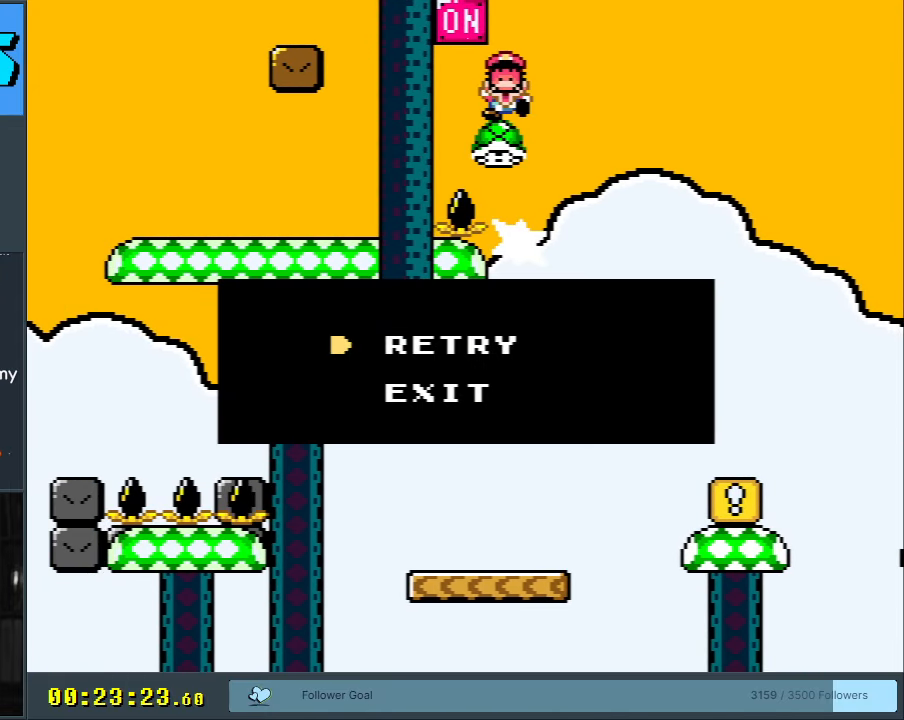
{"buttons": [], "events": []}
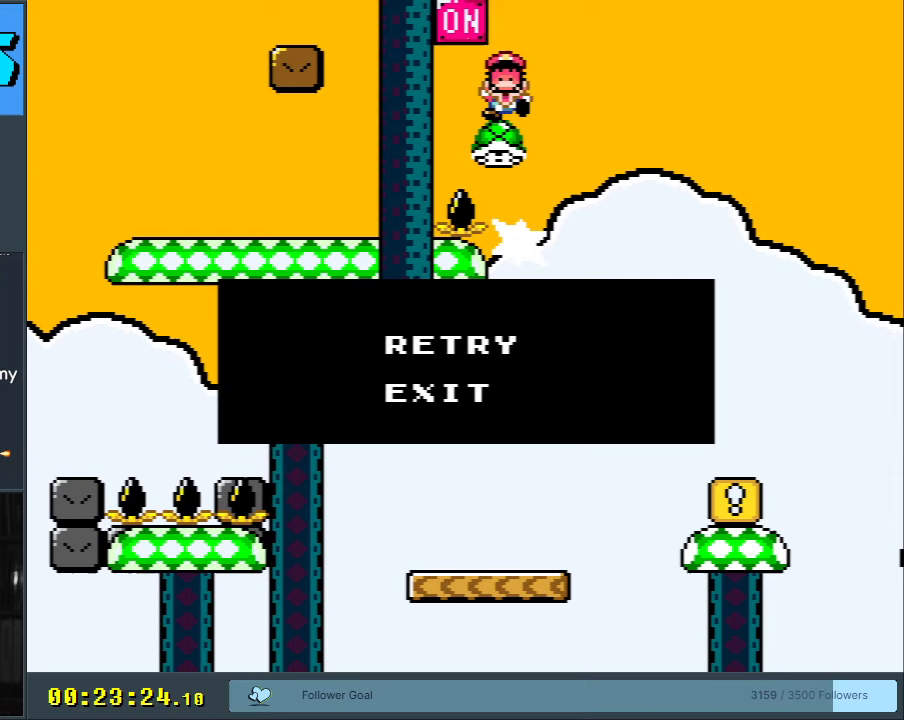
{"buttons": ["Y", "DPAD_RIGHT"], "events": [[183, "B", "down"], [183, "DPAD_RIGHT", "down"], [183, "Y", "down"], [283, "B", "up"]]}
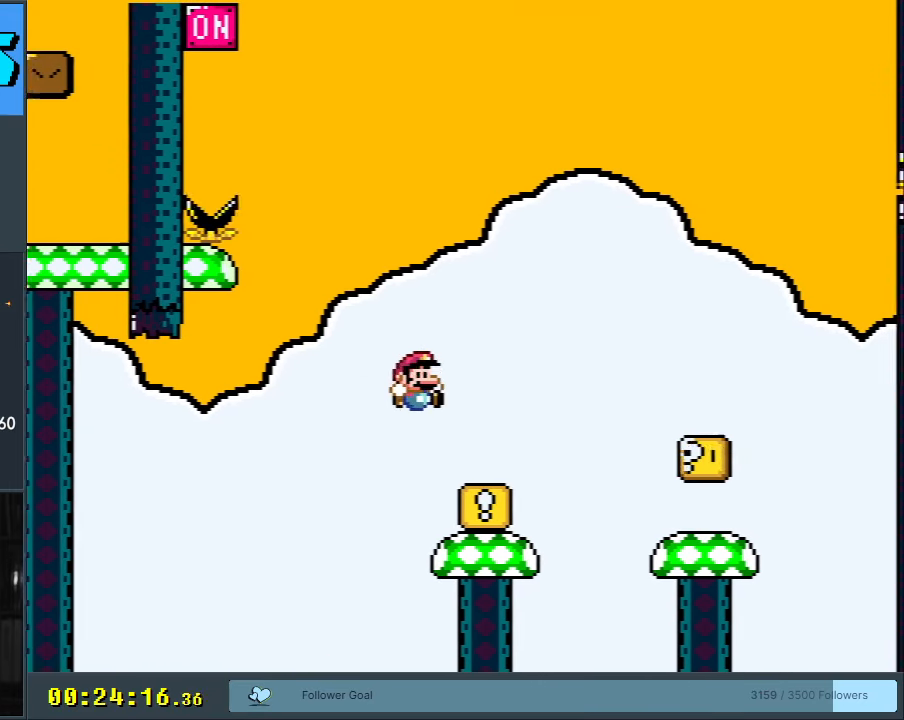
{"buttons": ["B", "Y", "DPAD_RIGHT"], "events": [[100, "B", "down"], [117, "DPAD_RIGHT", "up"], [183, "B", "up"], [217, "DPAD_LEFT", "down"], [333, "DPAD_LEFT", "up"], [367, "B", "down"], [417, "DPAD_RIGHT", "down"]]}
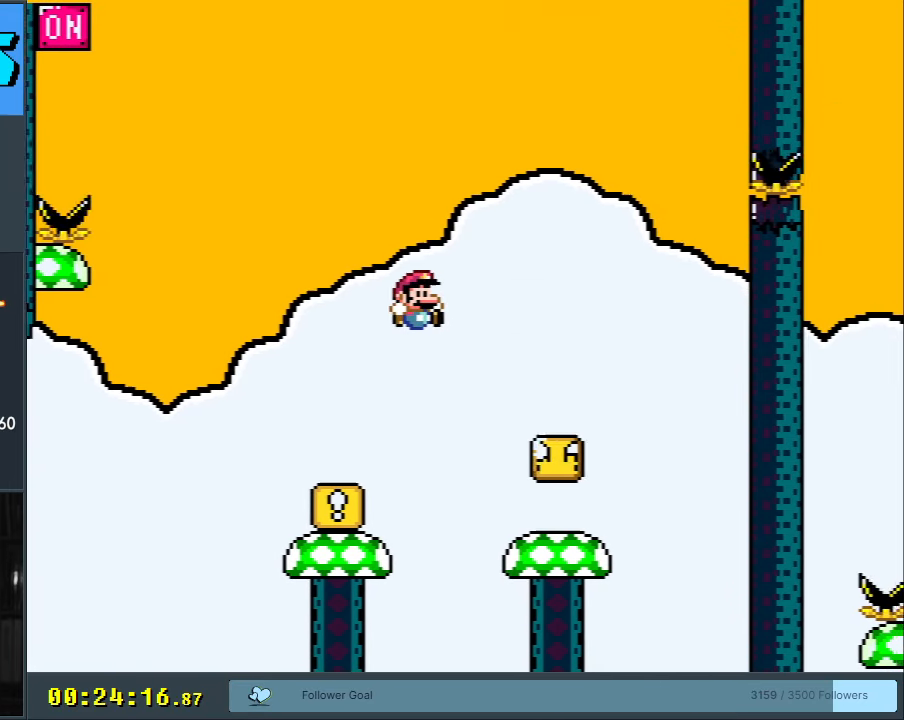
{"buttons": ["Y", "DPAD_RIGHT"], "events": [[200, "DPAD_RIGHT", "up"], [233, "B", "up"], [383, "DPAD_LEFT", "down"], [433, "DPAD_LEFT", "up"], [467, "DPAD_RIGHT", "down"]]}
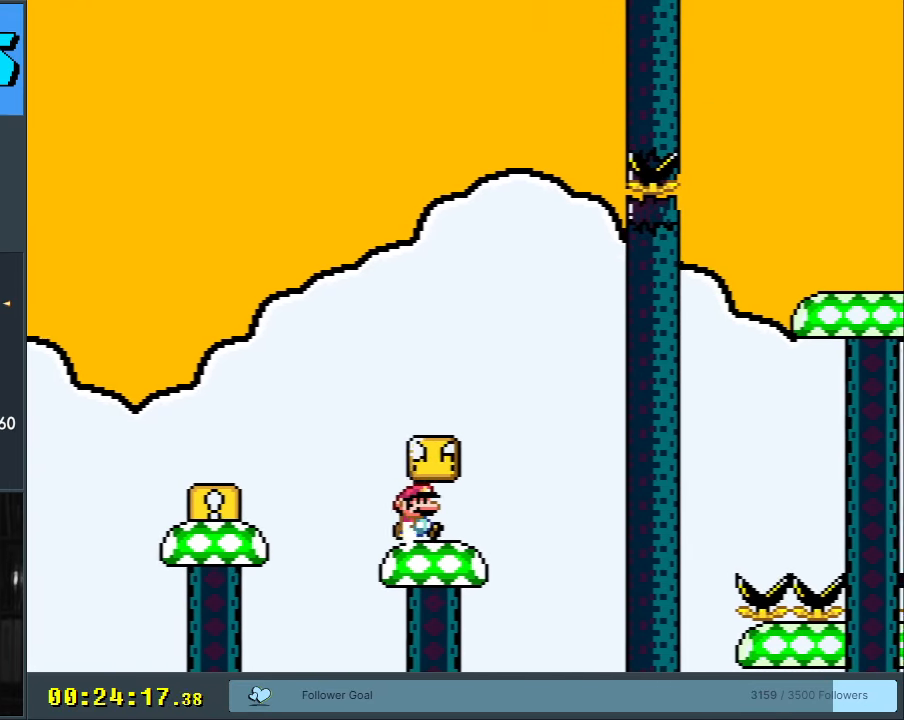
{"buttons": ["B", "Y"], "events": [[100, "B", "down"], [117, "DPAD_RIGHT", "up"], [133, "DPAD_LEFT", "down"], [233, "B", "up"], [250, "DPAD_LEFT", "up"], [267, "DPAD_UP", "down"], [283, "DPAD_RIGHT", "down"], [283, "DPAD_UP", "up"], [400, "B", "down"], [467, "DPAD_RIGHT", "up"]]}
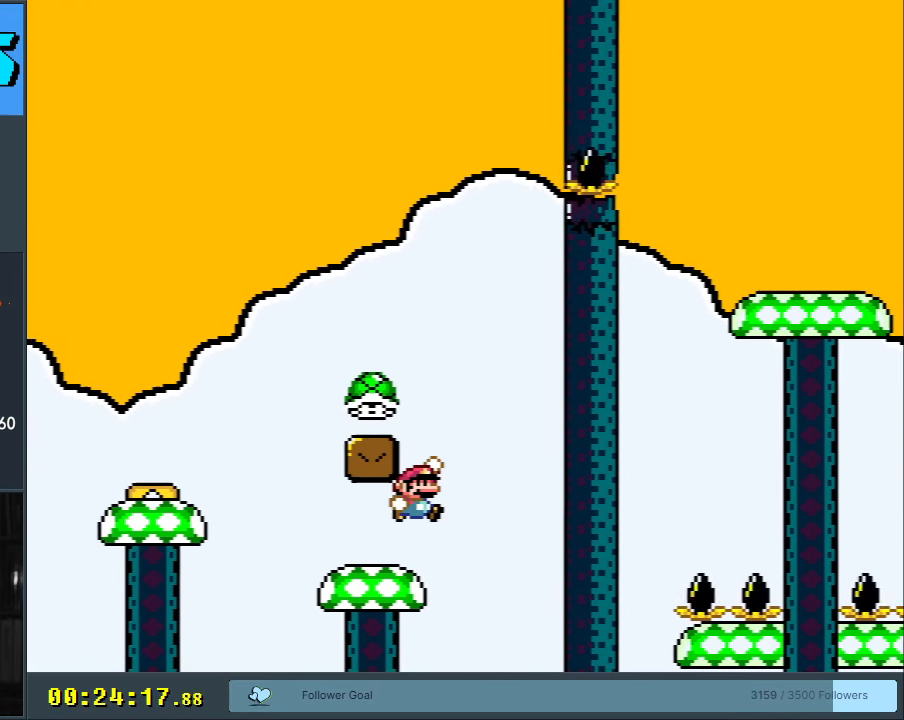
{"buttons": ["Y", "DPAD_RIGHT"], "events": [[83, "DPAD_LEFT", "down"], [317, "DPAD_LEFT", "up"], [333, "B", "up"], [467, "DPAD_RIGHT", "down"]]}
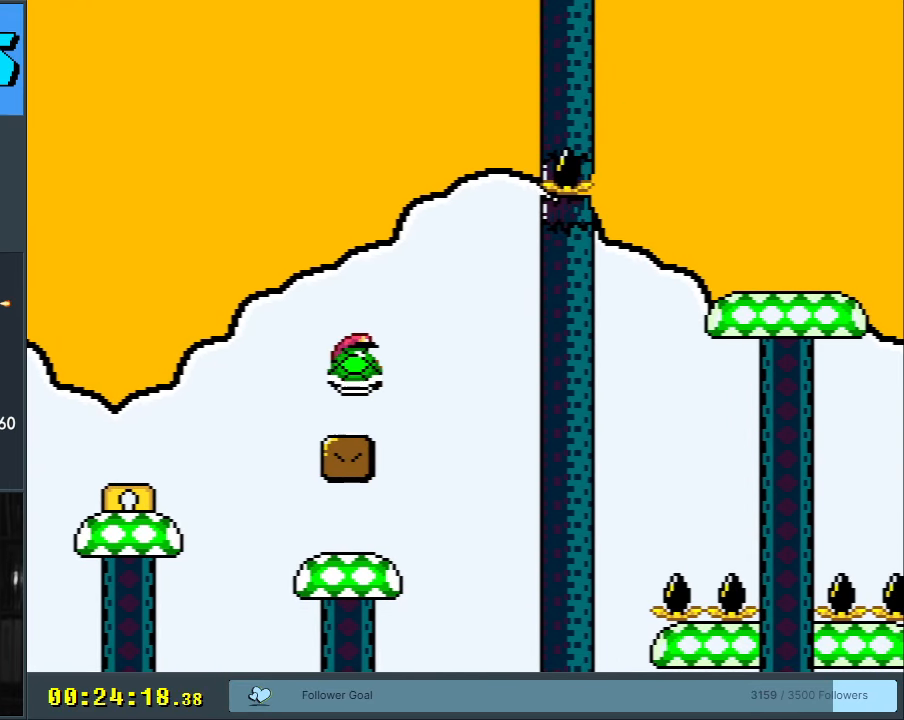
{"buttons": ["Y"], "events": [[83, "DPAD_RIGHT", "up"], [333, "DPAD_LEFT", "down"], [417, "DPAD_LEFT", "up"]]}
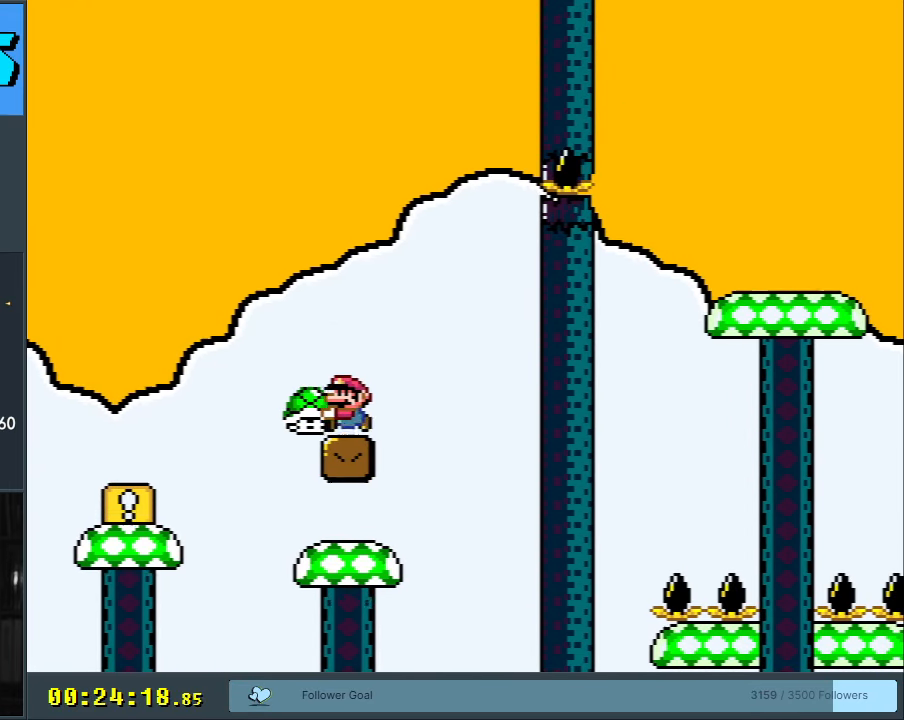
{"buttons": ["Y"], "events": [[233, "DPAD_RIGHT", "down"], [367, "DPAD_RIGHT", "up"]]}
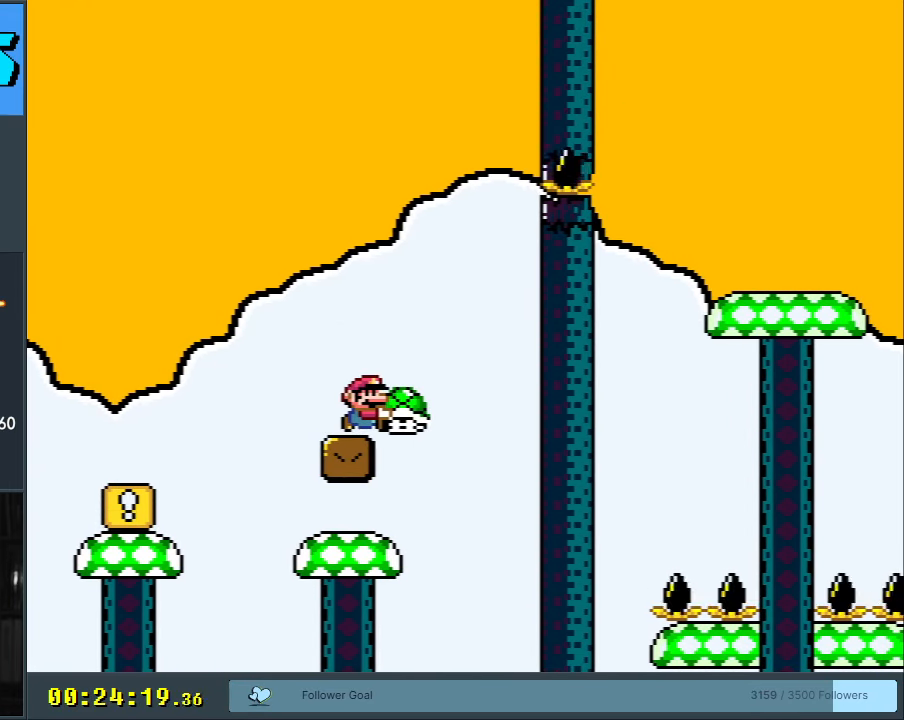
{"buttons": ["Y"], "events": [[17, "DPAD_LEFT", "down"], [83, "DPAD_LEFT", "up"]]}
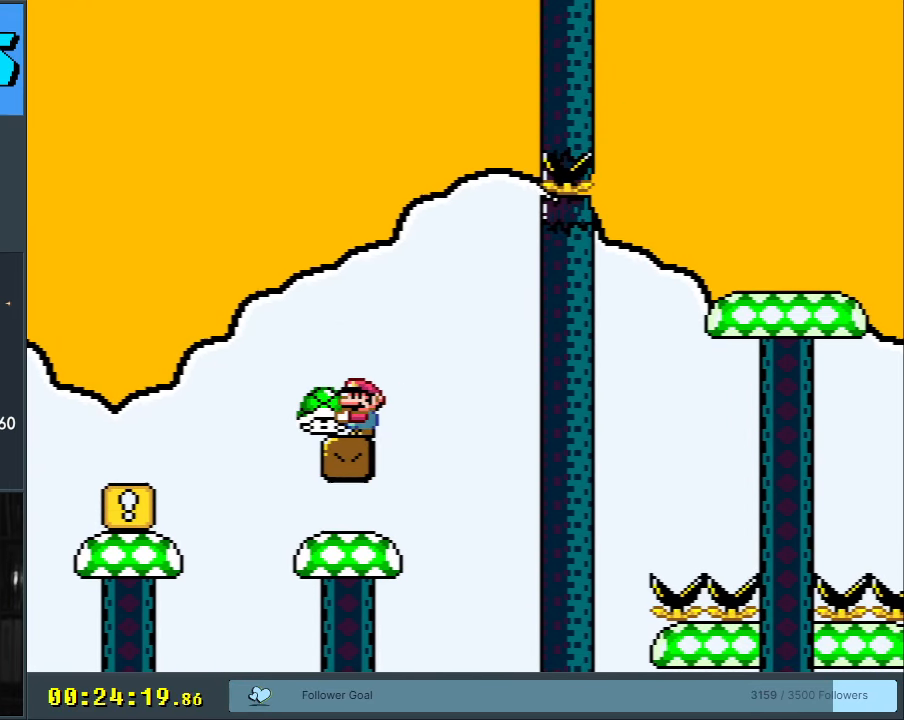
{"buttons": ["B", "Y", "DPAD_LEFT"], "events": [[467, "B", "down"], [467, "DPAD_LEFT", "down"]]}
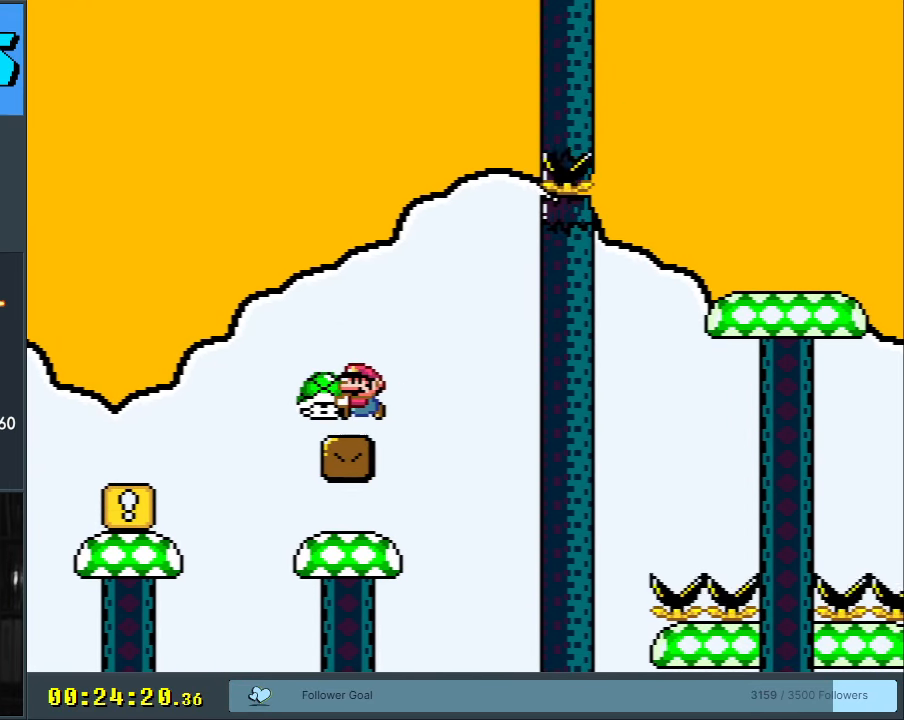
{"buttons": ["Y"], "events": [[33, "B", "up"], [233, "DPAD_LEFT", "up"], [283, "B", "down"], [283, "DPAD_LEFT", "down"], [433, "DPAD_LEFT", "up"], [450, "B", "up"]]}
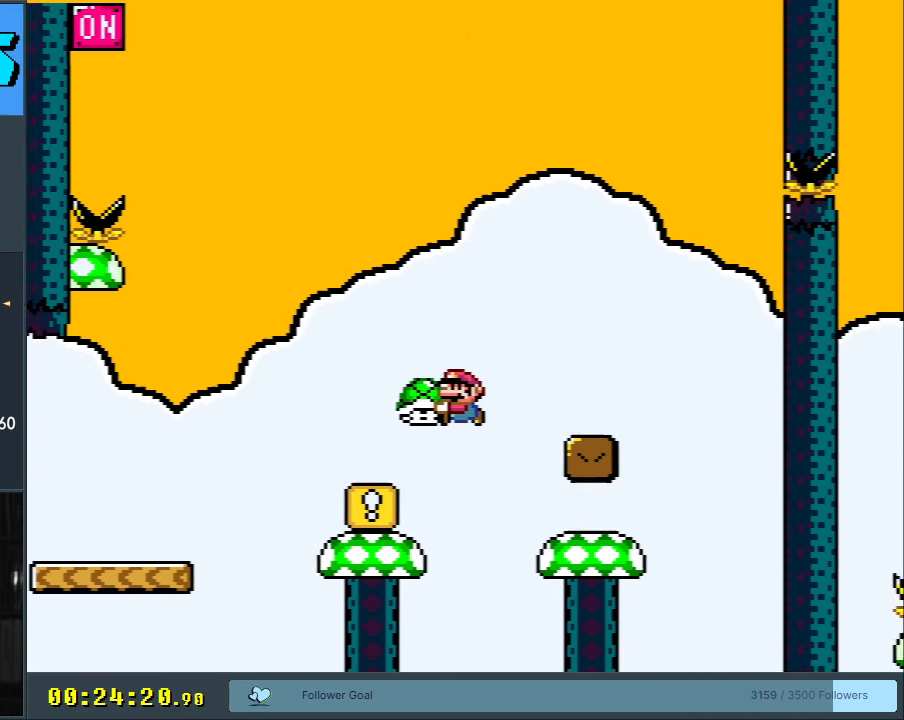
{"buttons": ["Y", "DPAD_LEFT"], "events": [[317, "DPAD_LEFT", "down"]]}
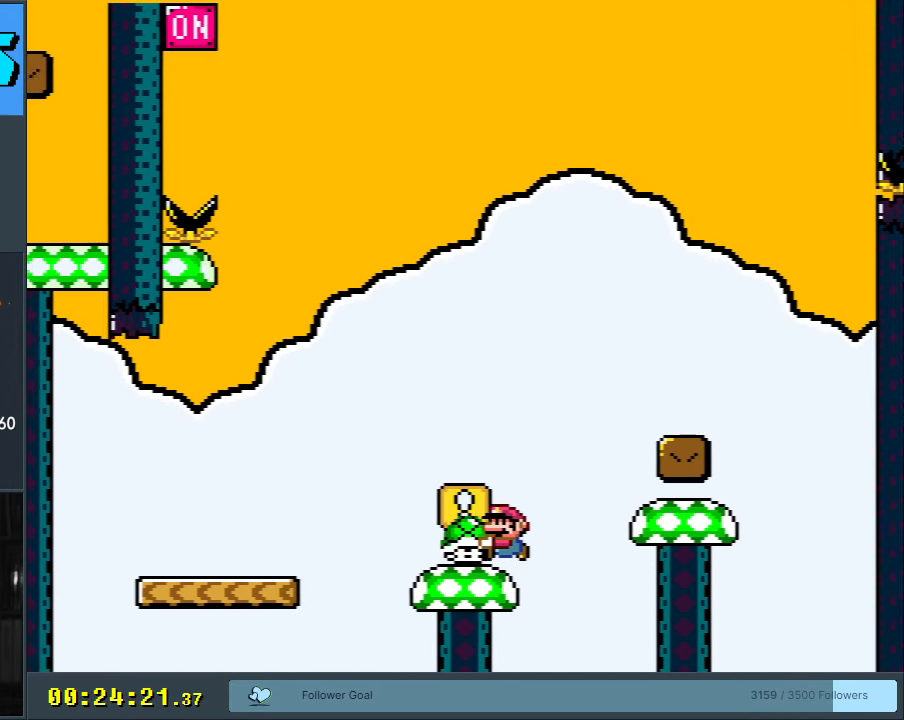
{"buttons": ["Y", "DPAD_RIGHT"], "events": [[150, "DPAD_LEFT", "up"], [183, "B", "down"], [183, "DPAD_RIGHT", "down"], [300, "B", "up"]]}